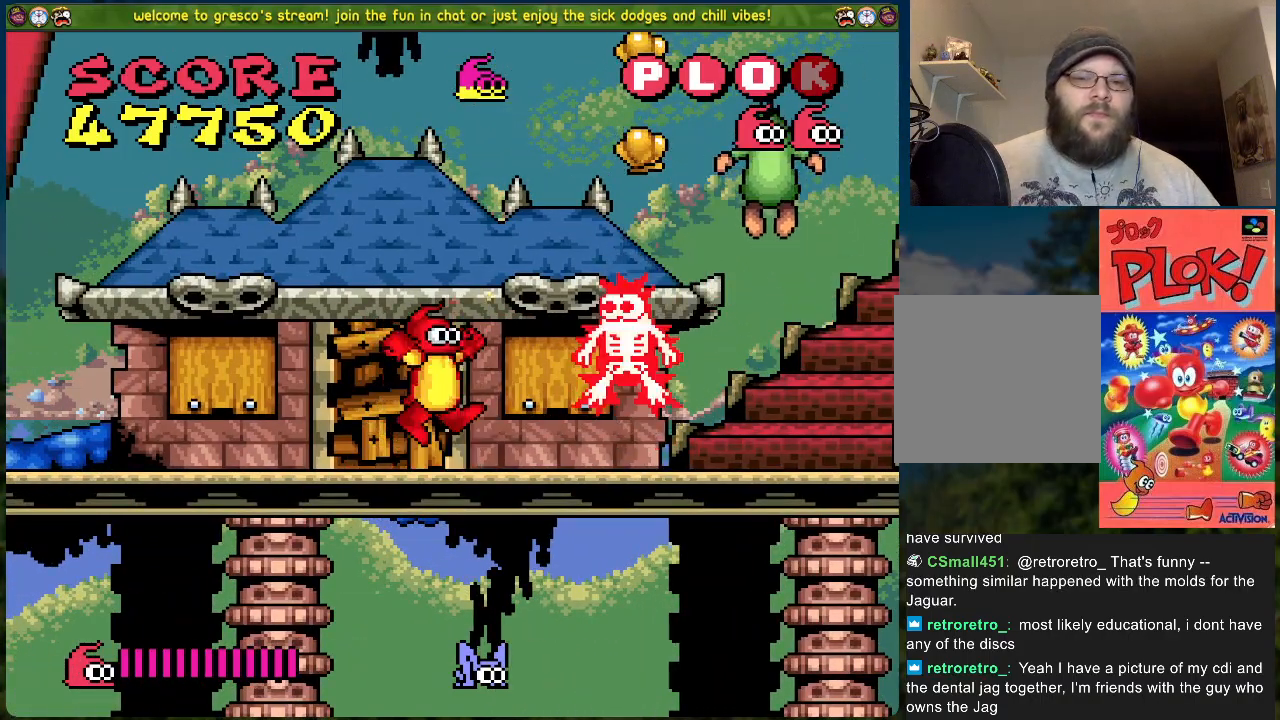
Gameplay with a controller (Xbox layout); each line is a JSON object with the inputs held at the frame after it. "events" lists button and stick changes between this image and that frame as [ms after this image, input, new state], when the widget could be followed in between. Not read: right_stick.
{"buttons": [], "left_stick": "center", "events": [[184, "A", "up"], [201, "X", "up"]]}
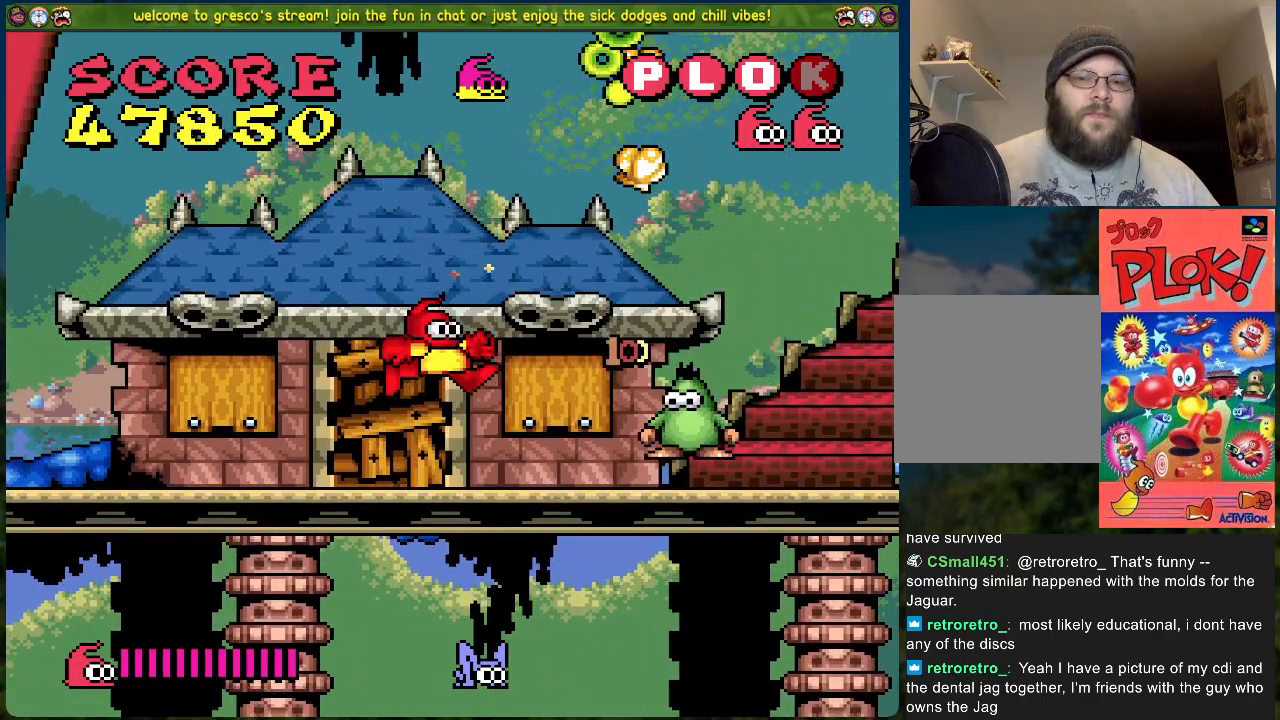
{"buttons": ["A", "DPAD_RIGHT"], "left_stick": "center", "events": [[33, "X", "down"], [150, "X", "up"], [351, "A", "down"], [435, "DPAD_RIGHT", "down"]]}
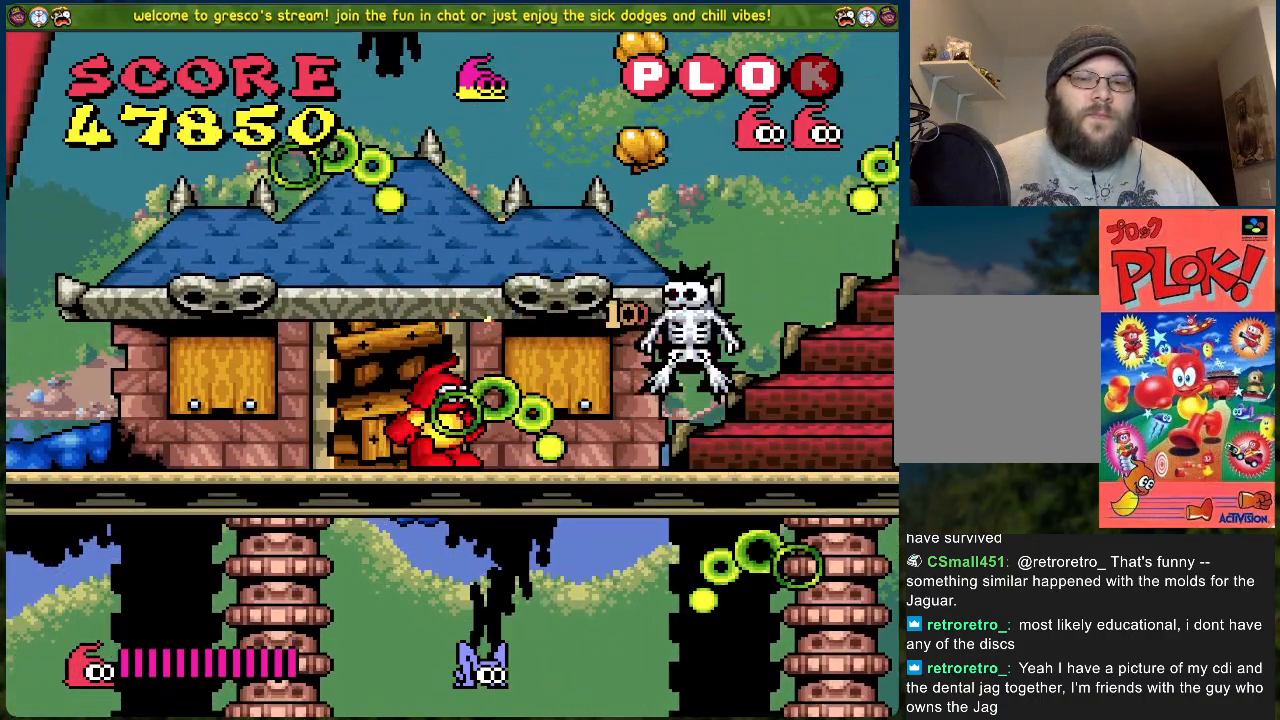
{"buttons": ["DPAD_RIGHT"], "left_stick": "center", "events": [[84, "X", "down"], [134, "DPAD_RIGHT", "up"], [318, "A", "up"], [318, "X", "up"], [368, "DPAD_RIGHT", "down"]]}
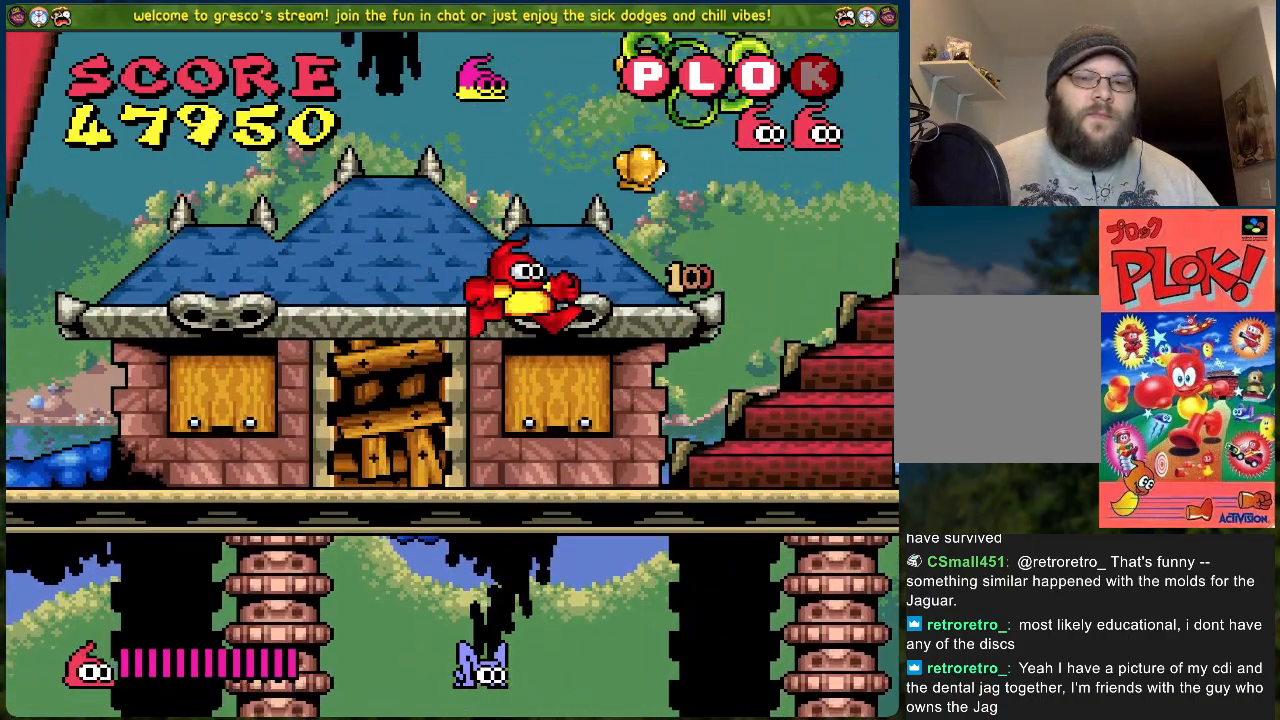
{"buttons": ["DPAD_RIGHT"], "left_stick": "center", "events": []}
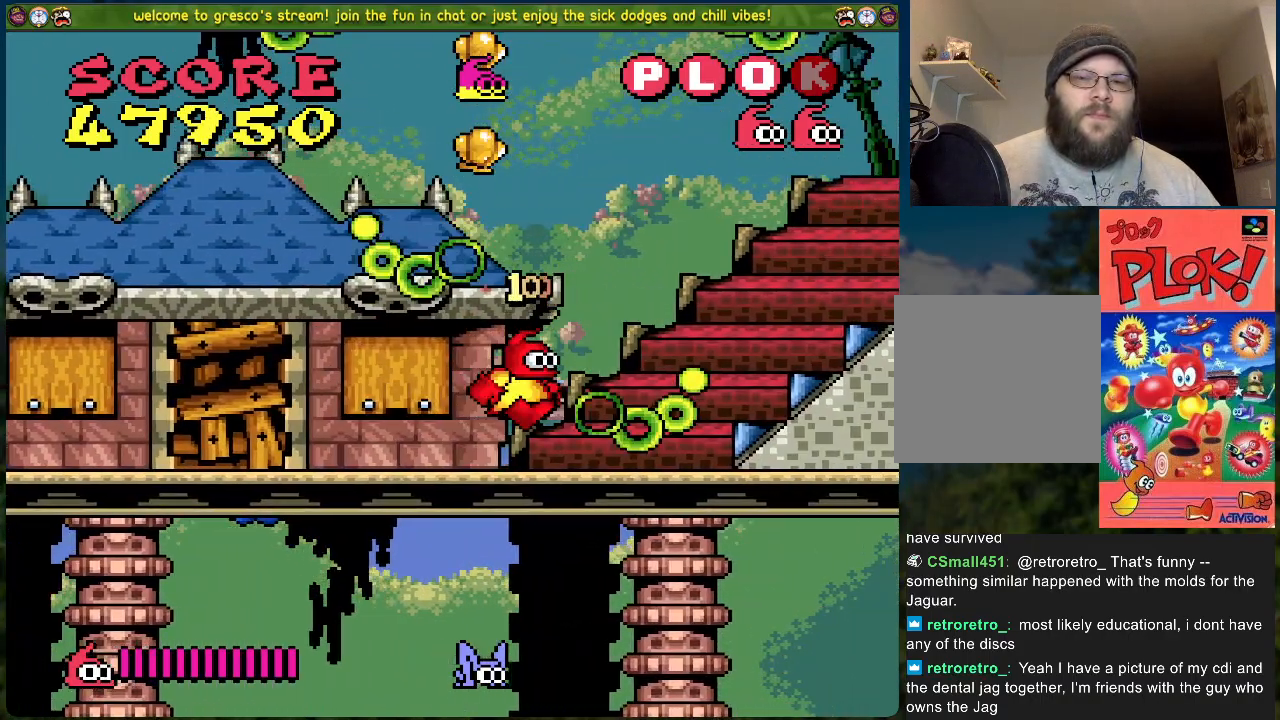
{"buttons": ["DPAD_RIGHT"], "left_stick": "center", "events": []}
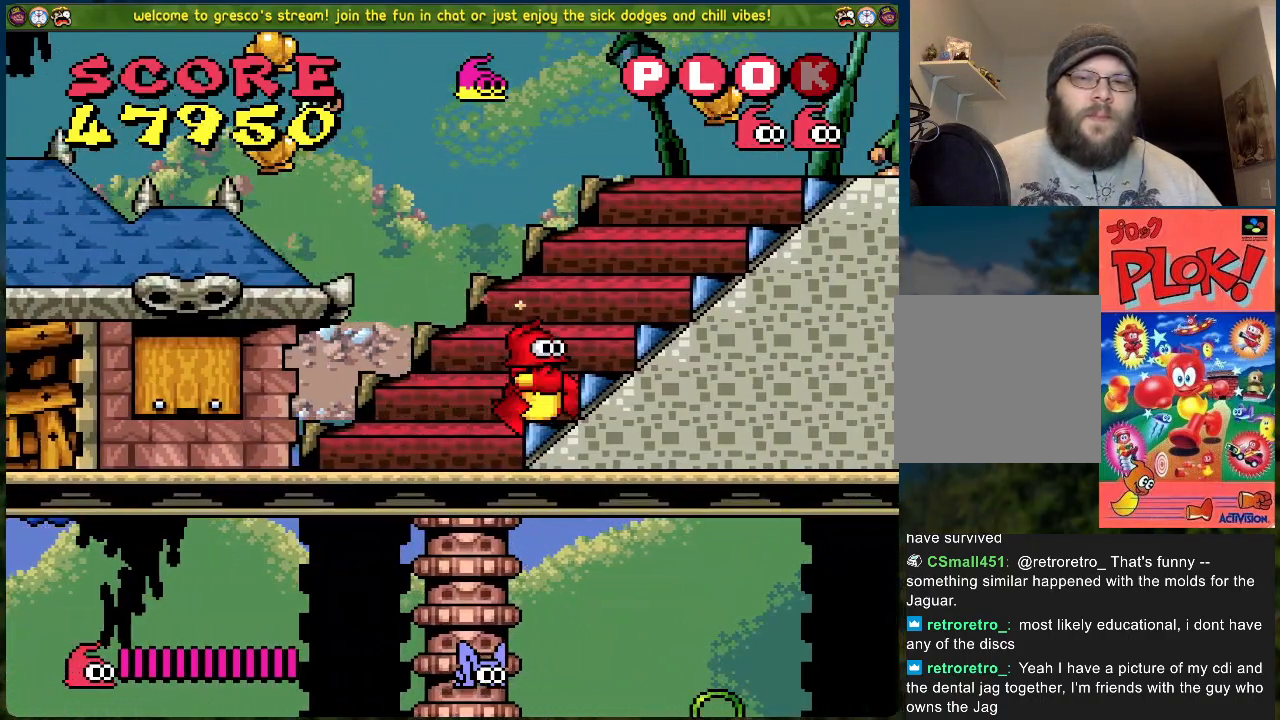
{"buttons": ["A"], "left_stick": "center", "events": [[234, "DPAD_RIGHT", "up"], [385, "A", "down"]]}
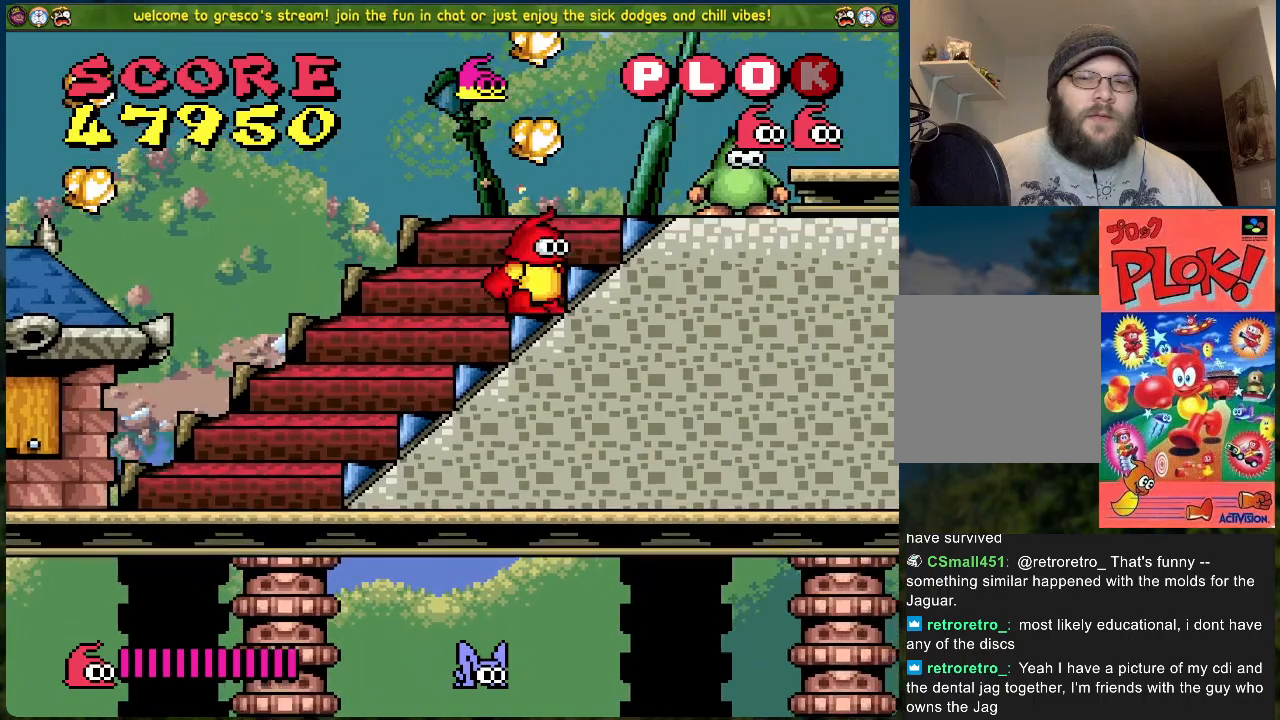
{"buttons": ["DPAD_RIGHT"], "left_stick": "center", "events": [[150, "A", "up"], [267, "X", "down"], [317, "DPAD_RIGHT", "down"], [417, "X", "up"]]}
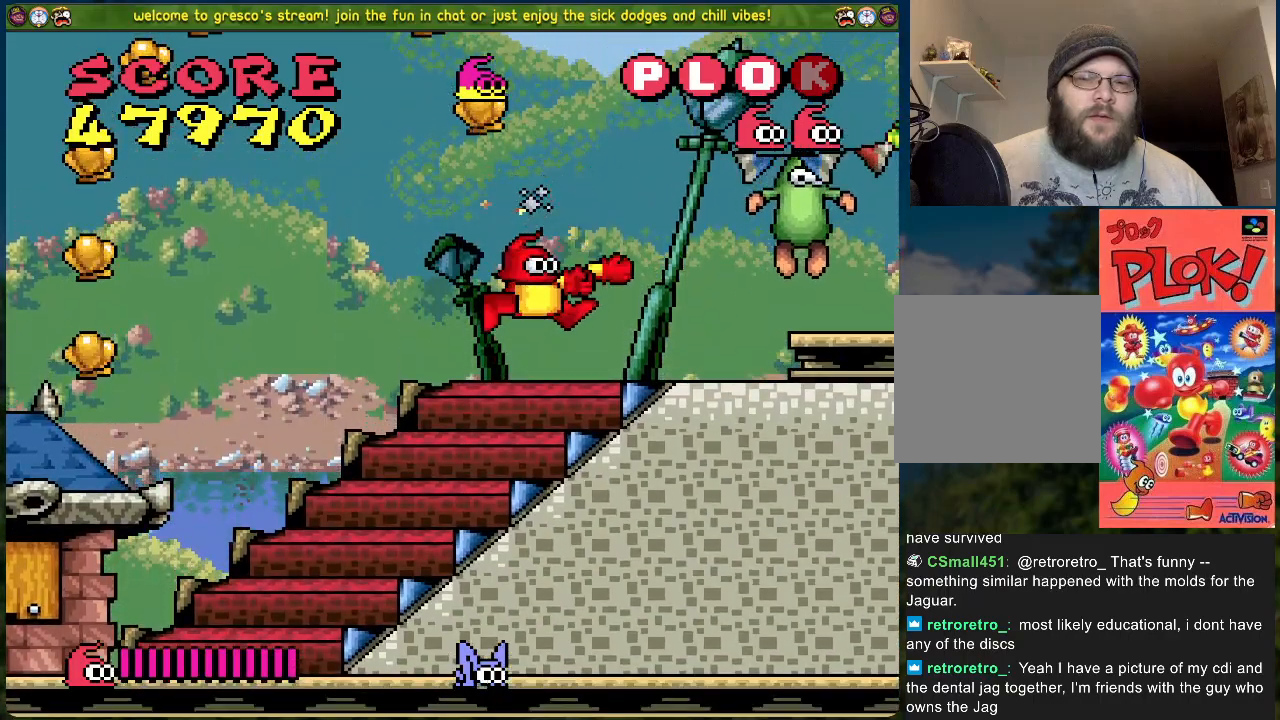
{"buttons": ["A"], "left_stick": "center", "events": [[201, "DPAD_RIGHT", "up"], [267, "A", "down"]]}
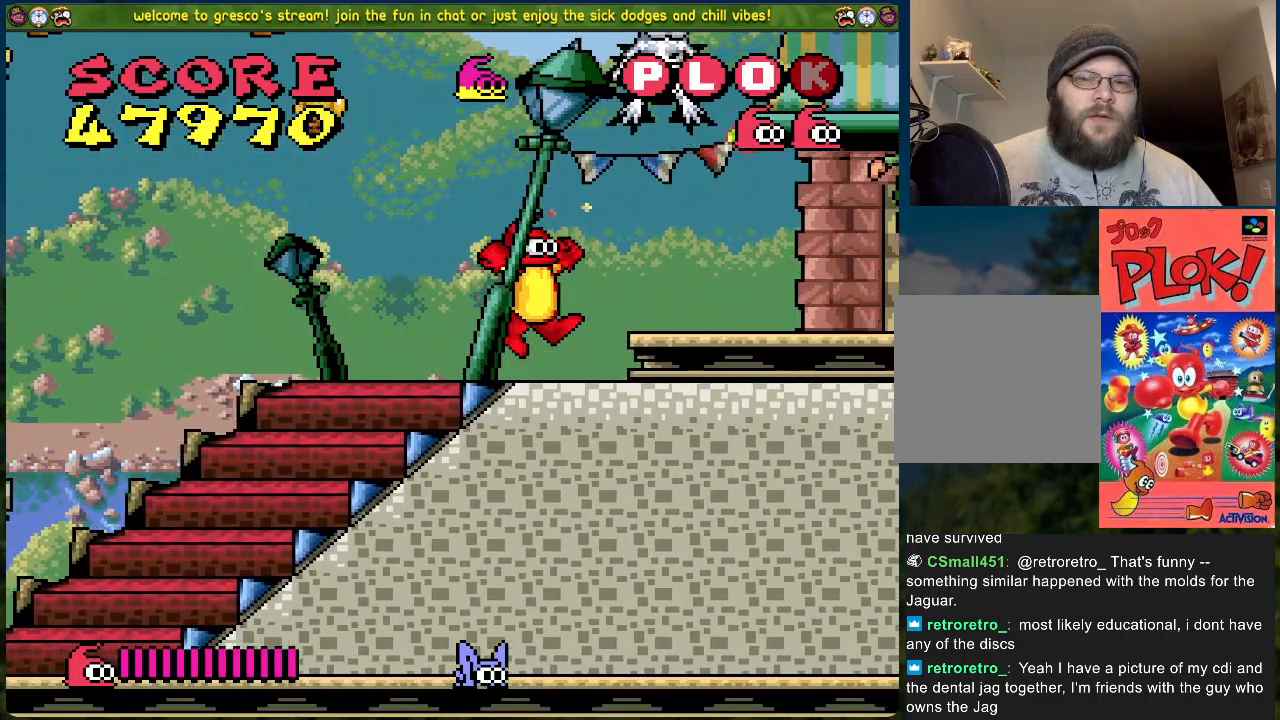
{"buttons": [], "left_stick": "center", "events": [[84, "X", "down"], [301, "A", "up"], [318, "X", "up"]]}
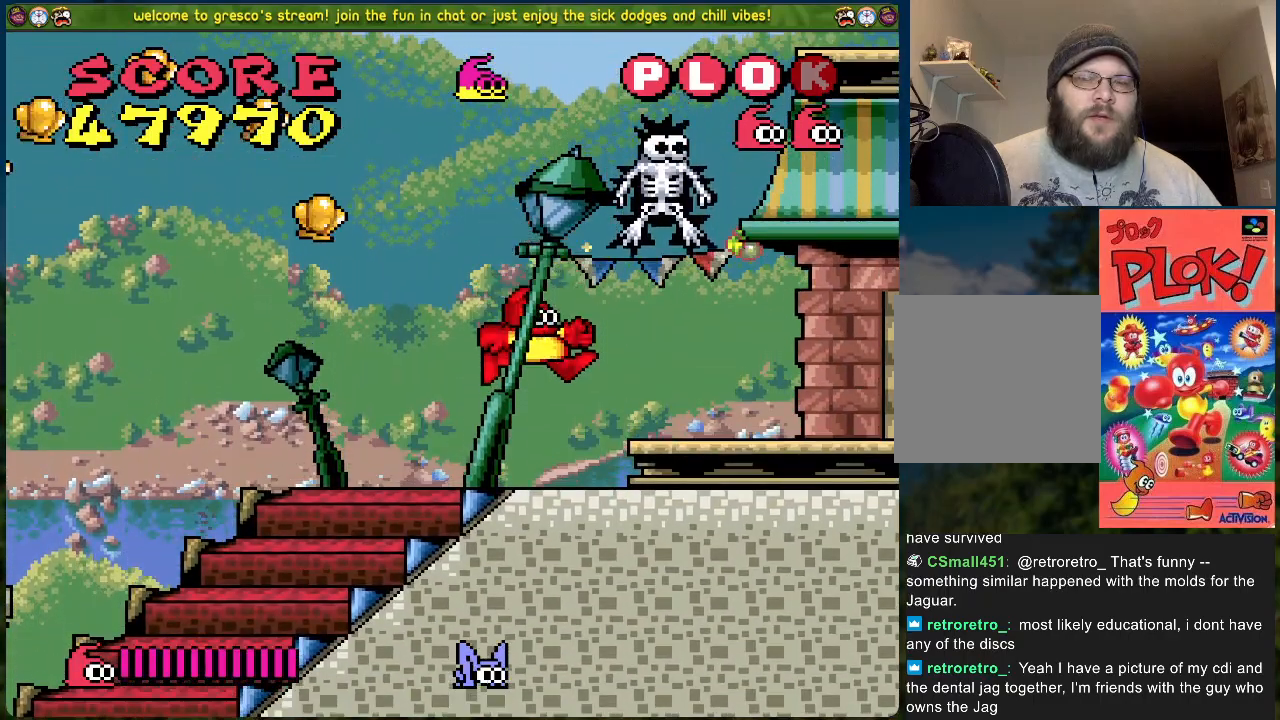
{"buttons": ["A", "DPAD_LEFT"], "left_stick": "center", "events": [[384, "A", "down"], [401, "DPAD_LEFT", "down"]]}
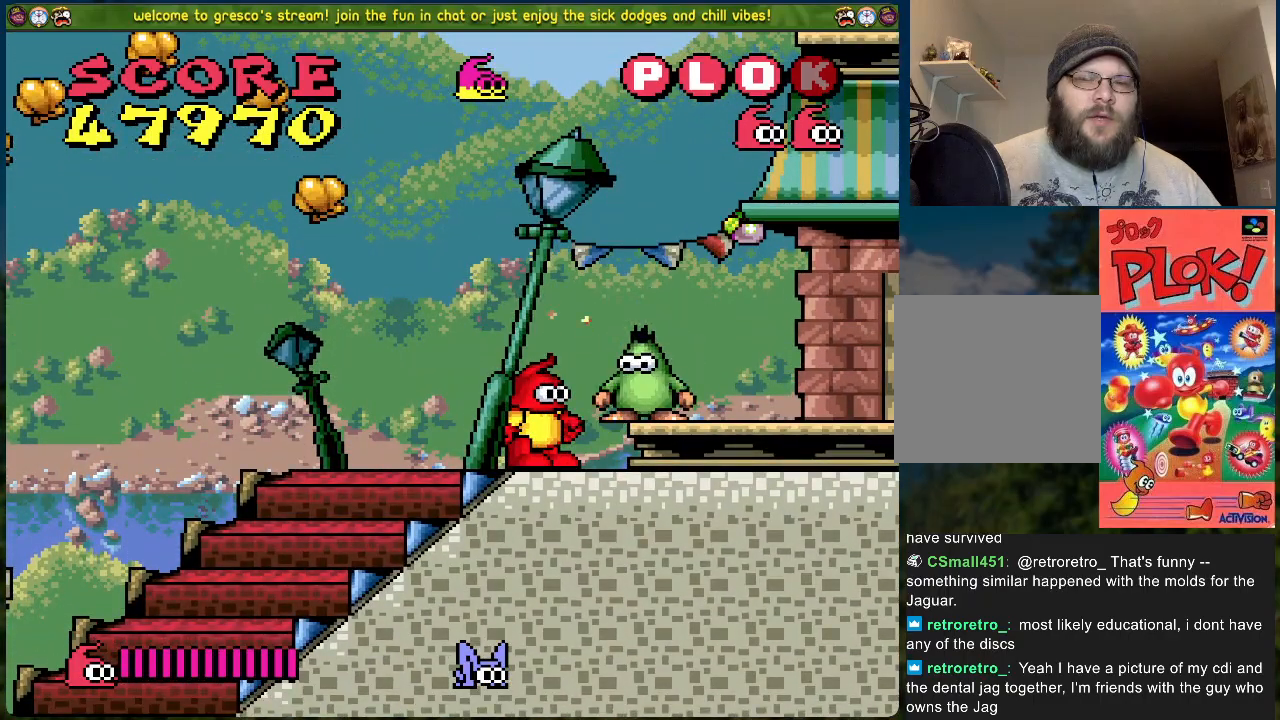
{"buttons": [], "left_stick": "center", "events": [[117, "DPAD_LEFT", "up"], [134, "A", "up"], [218, "DPAD_RIGHT", "down"], [285, "DPAD_RIGHT", "up"]]}
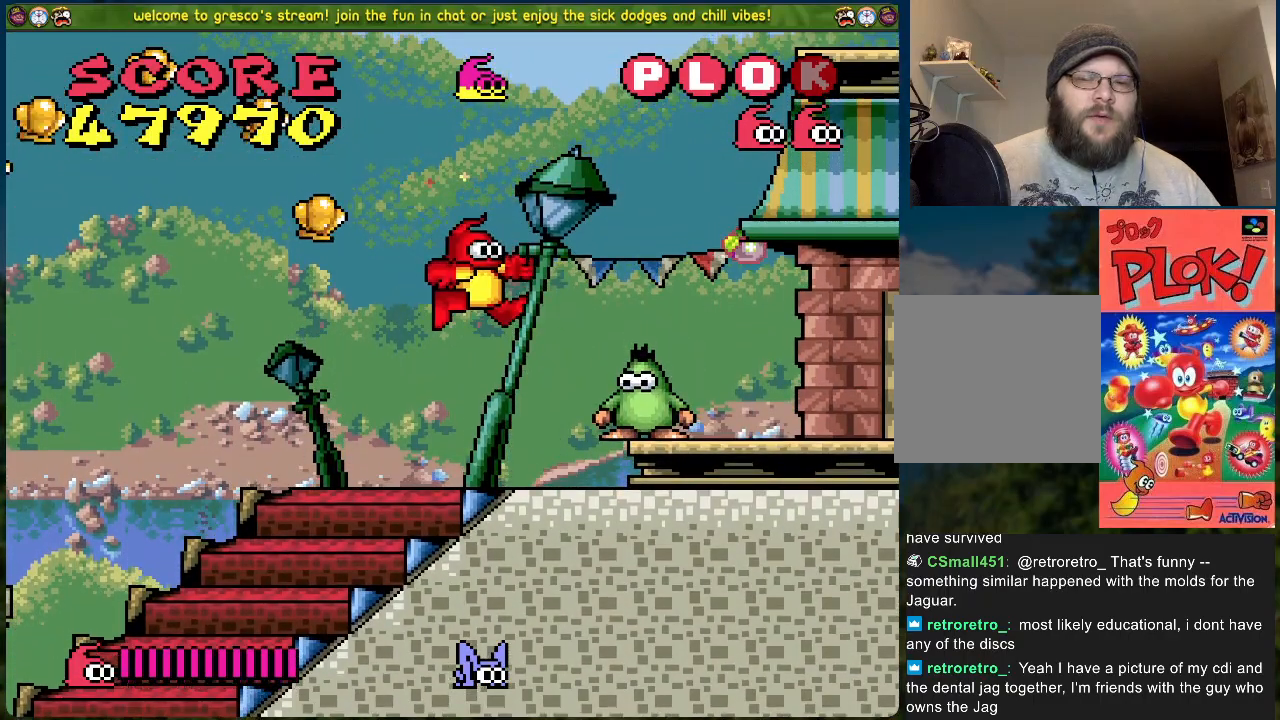
{"buttons": ["A", "DPAD_UP", "DPAD_LEFT"], "left_stick": "center", "events": [[134, "X", "down"], [251, "A", "down"], [317, "X", "up"], [485, "DPAD_LEFT", "down"], [501, "DPAD_UP", "down"]]}
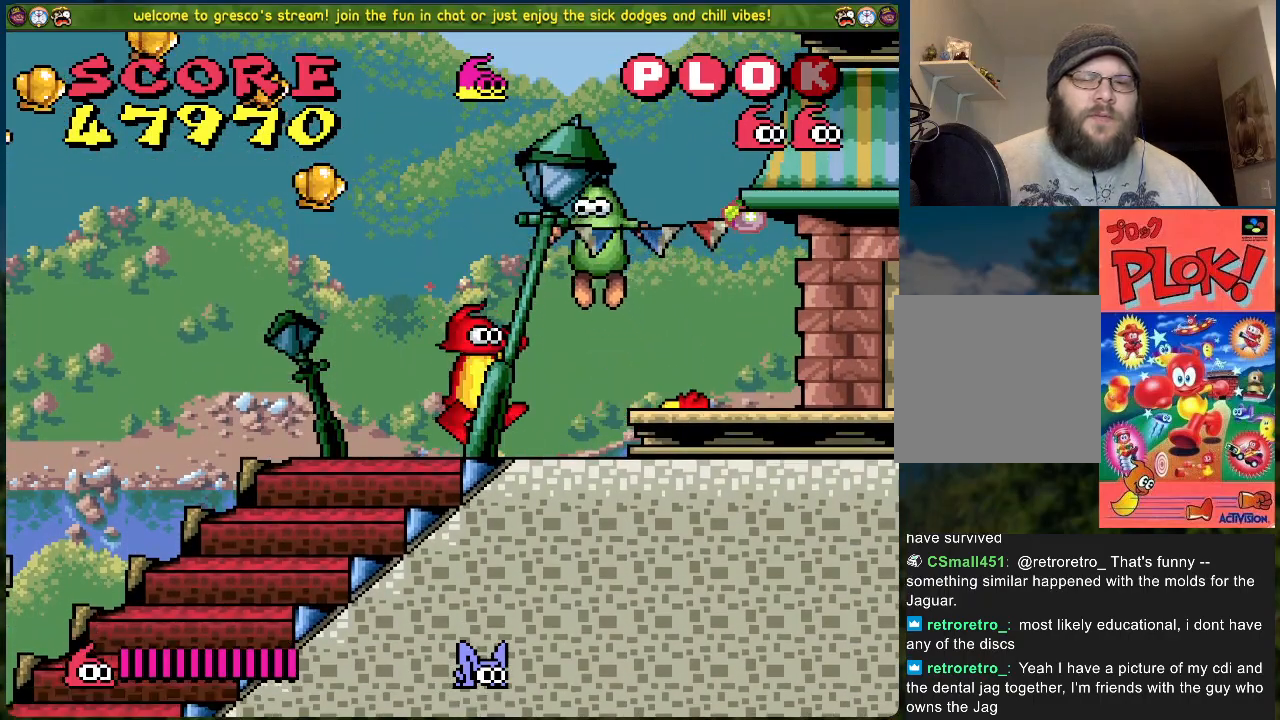
{"buttons": ["DPAD_RIGHT"], "left_stick": "center", "events": [[34, "X", "down"], [50, "DPAD_UP", "up"], [234, "A", "up"], [285, "X", "up"], [335, "DPAD_LEFT", "up"], [402, "DPAD_RIGHT", "down"]]}
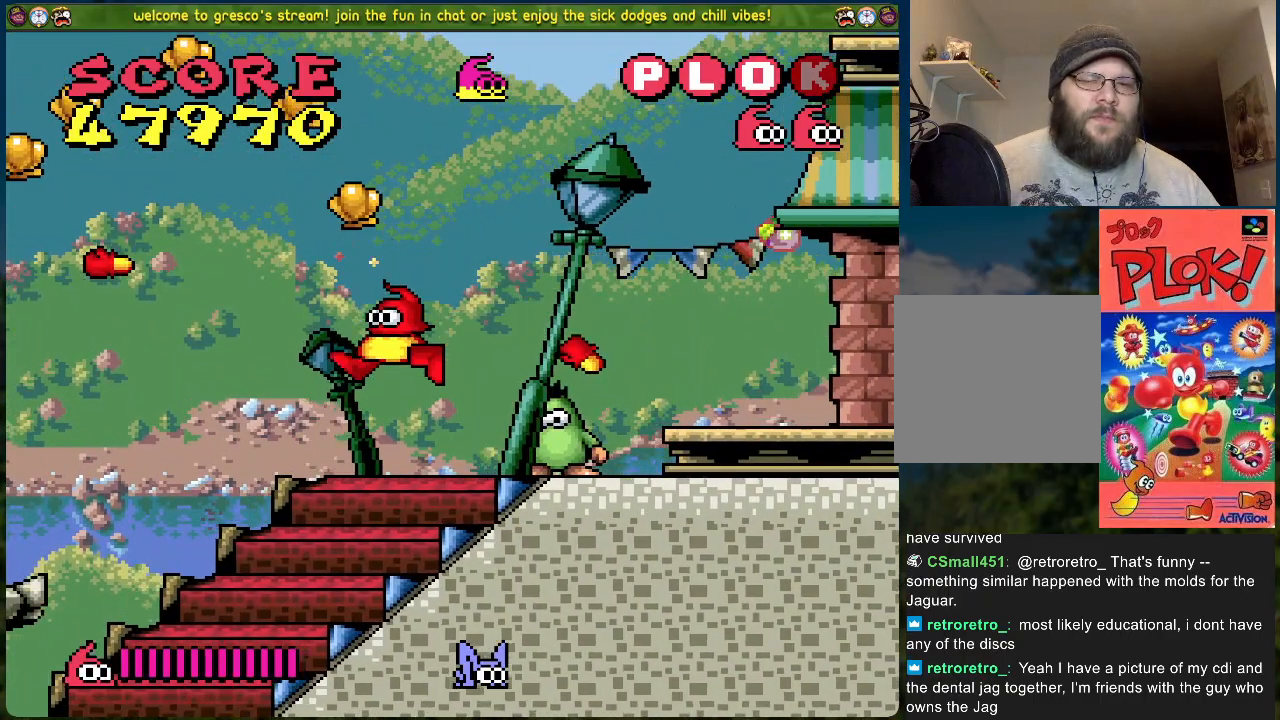
{"buttons": [], "left_stick": "center", "events": [[67, "A", "down"], [67, "DPAD_RIGHT", "up"], [184, "X", "down"], [451, "A", "up"], [485, "X", "up"]]}
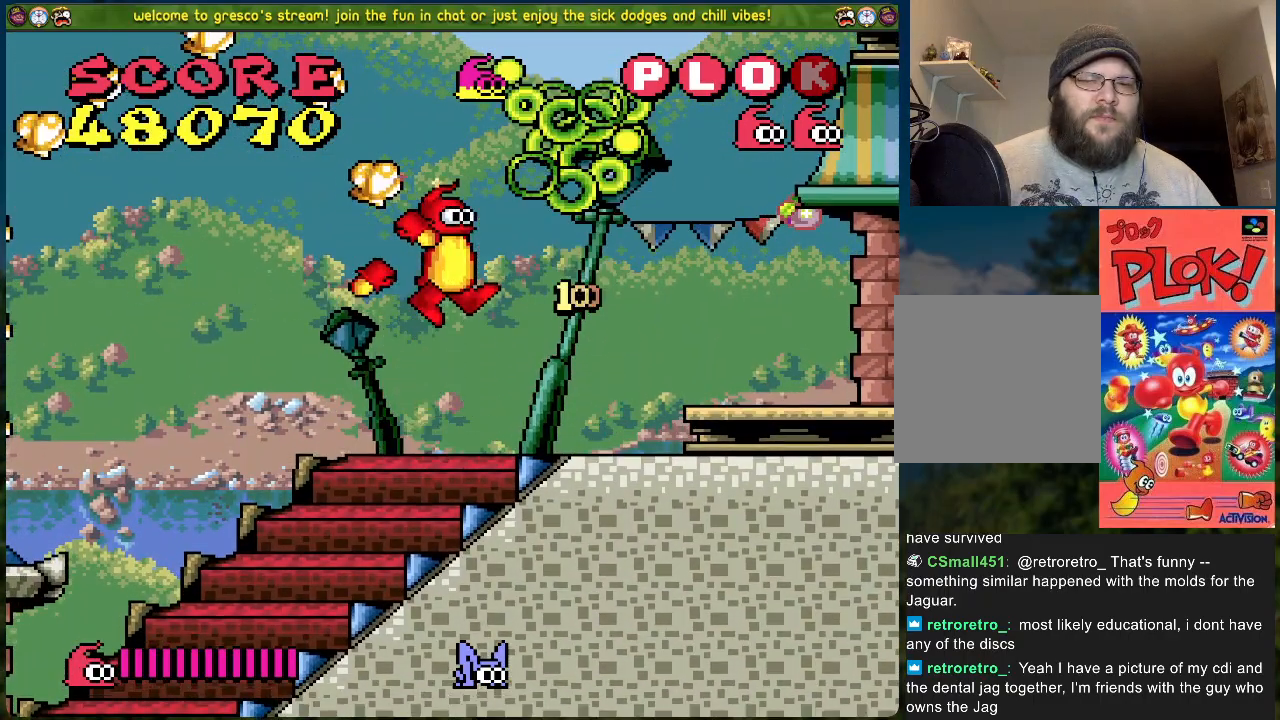
{"buttons": ["B", "DPAD_LEFT"], "left_stick": "center", "events": [[451, "DPAD_LEFT", "down"], [484, "B", "down"]]}
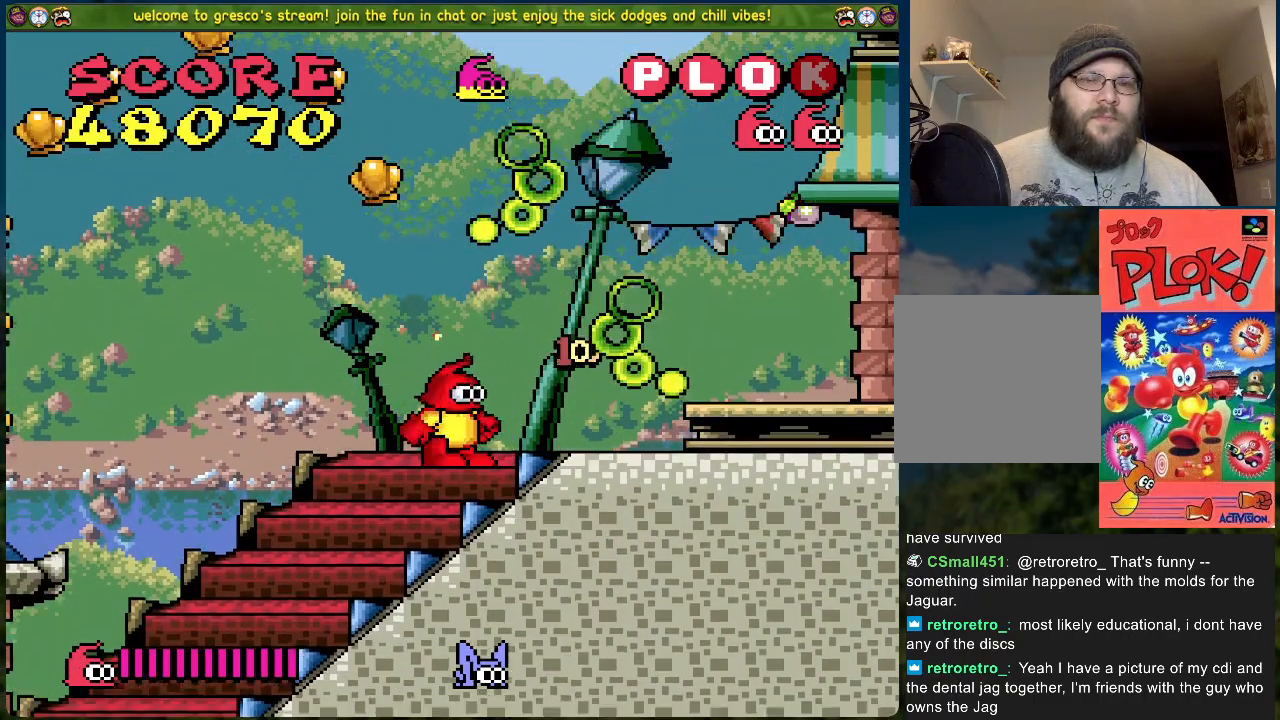
{"buttons": ["B", "DPAD_LEFT"], "left_stick": "center", "events": []}
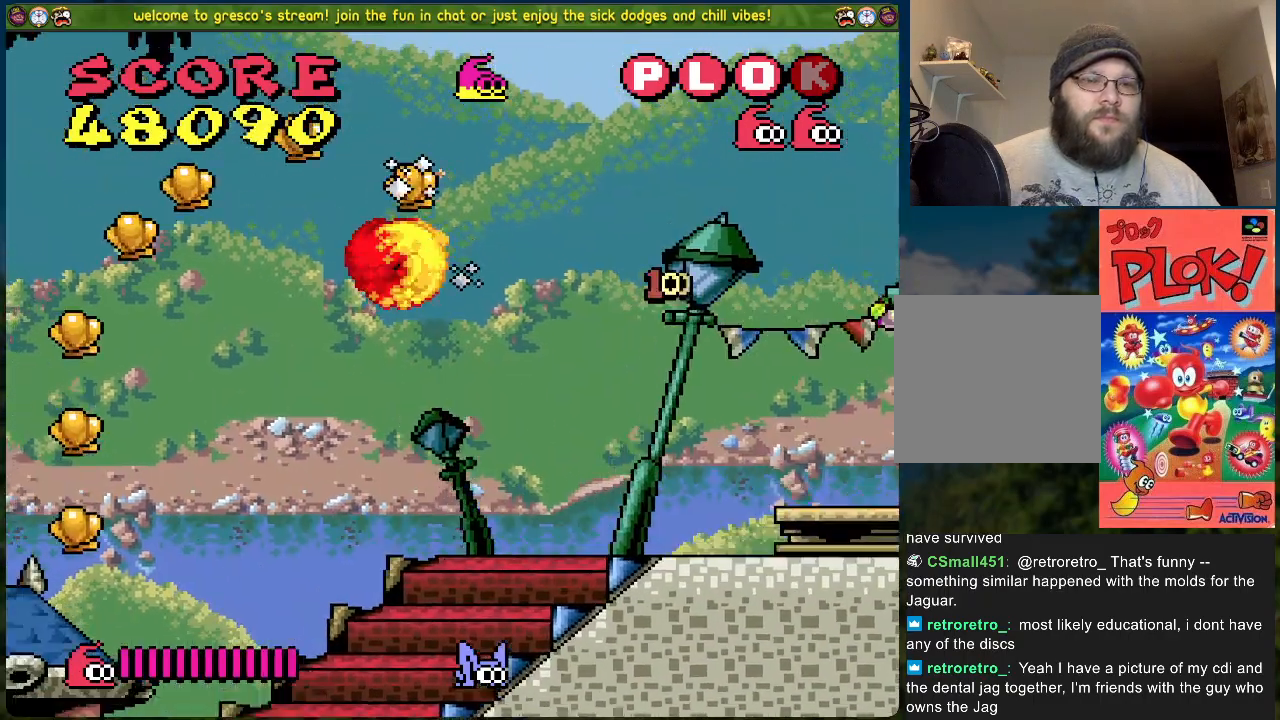
{"buttons": ["DPAD_LEFT"], "left_stick": "center", "events": [[401, "B", "up"]]}
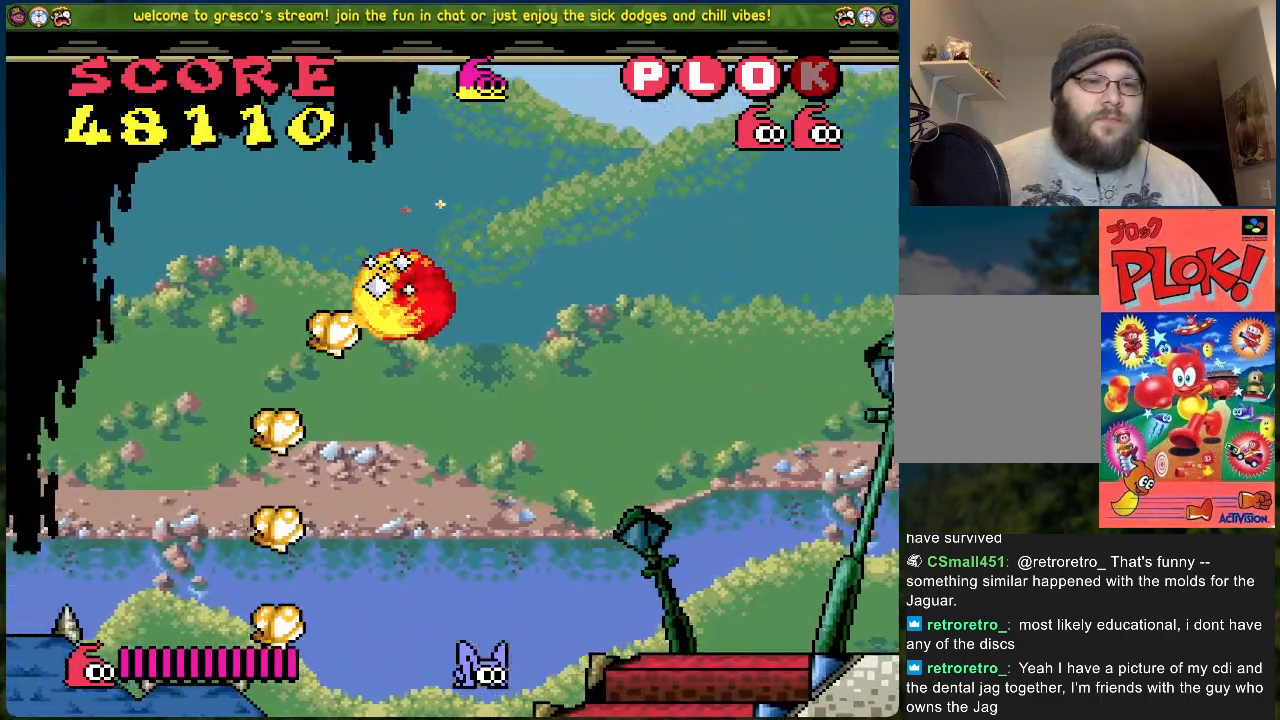
{"buttons": ["DPAD_RIGHT"], "left_stick": "center", "events": [[117, "DPAD_LEFT", "up"], [234, "DPAD_RIGHT", "down"]]}
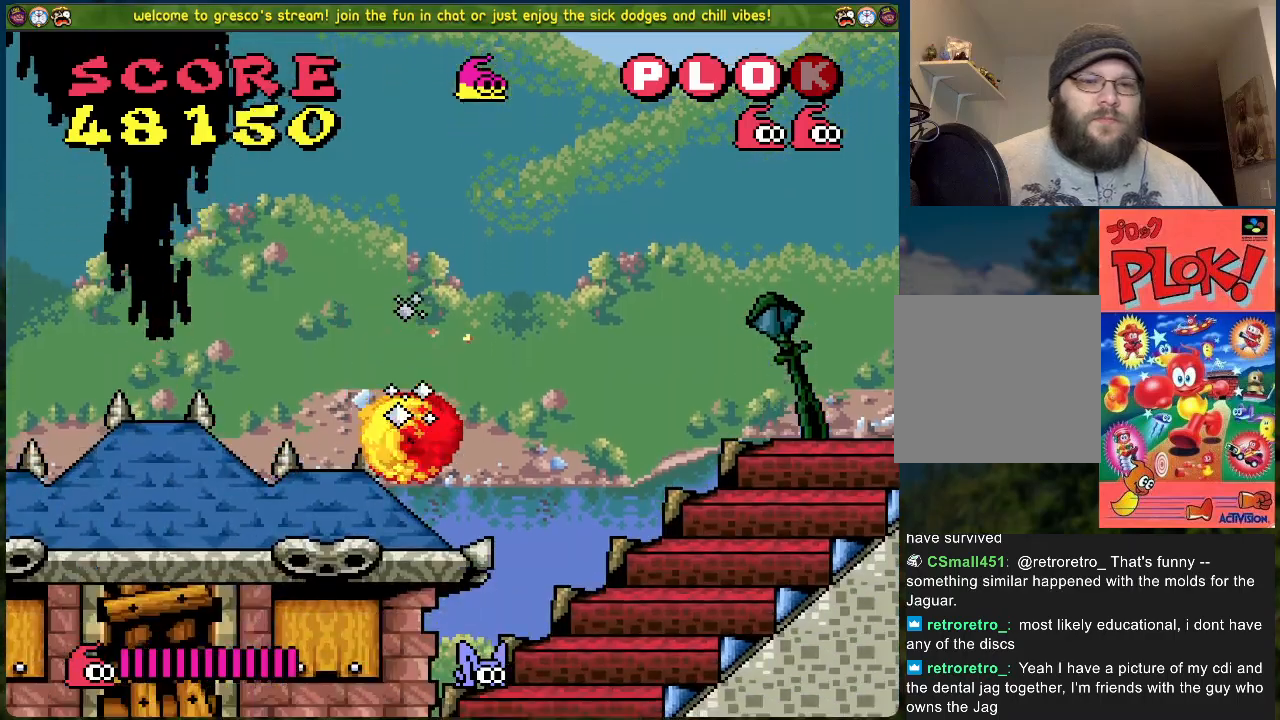
{"buttons": ["A", "DPAD_RIGHT"], "left_stick": "center", "events": [[201, "A", "down"]]}
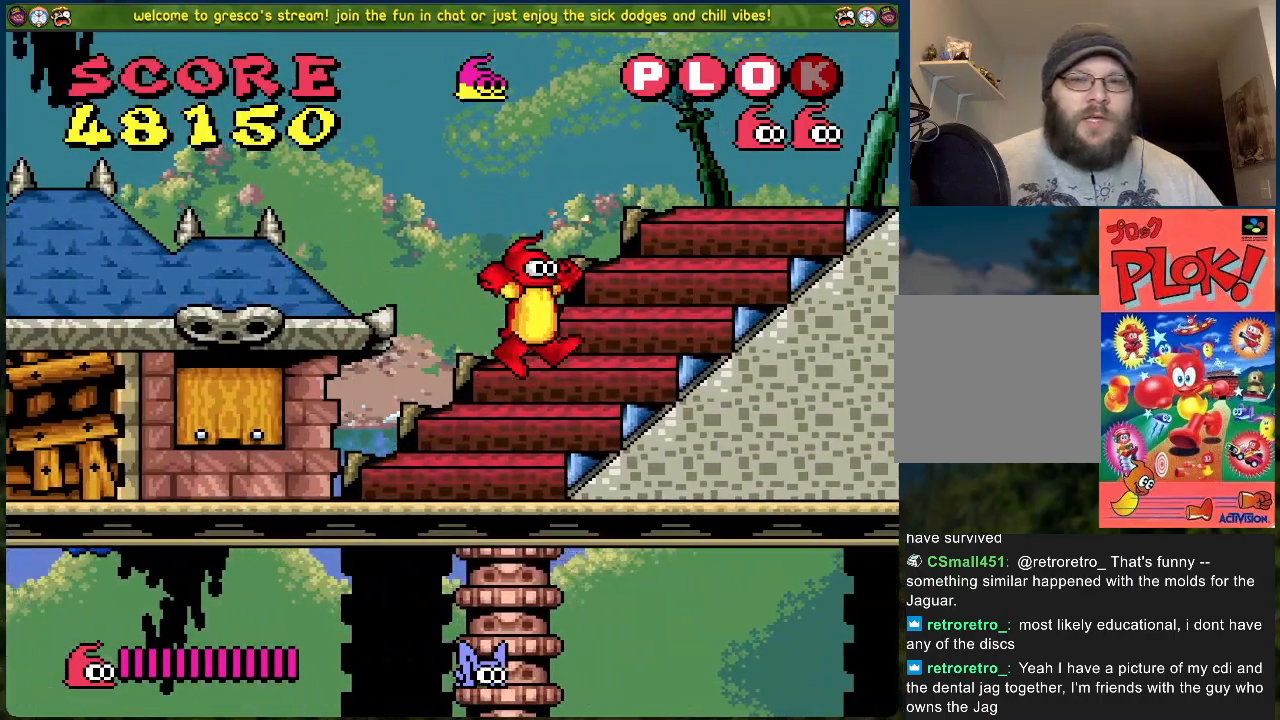
{"buttons": ["DPAD_RIGHT"], "left_stick": "center", "events": [[117, "A", "up"], [301, "A", "down"], [418, "A", "up"]]}
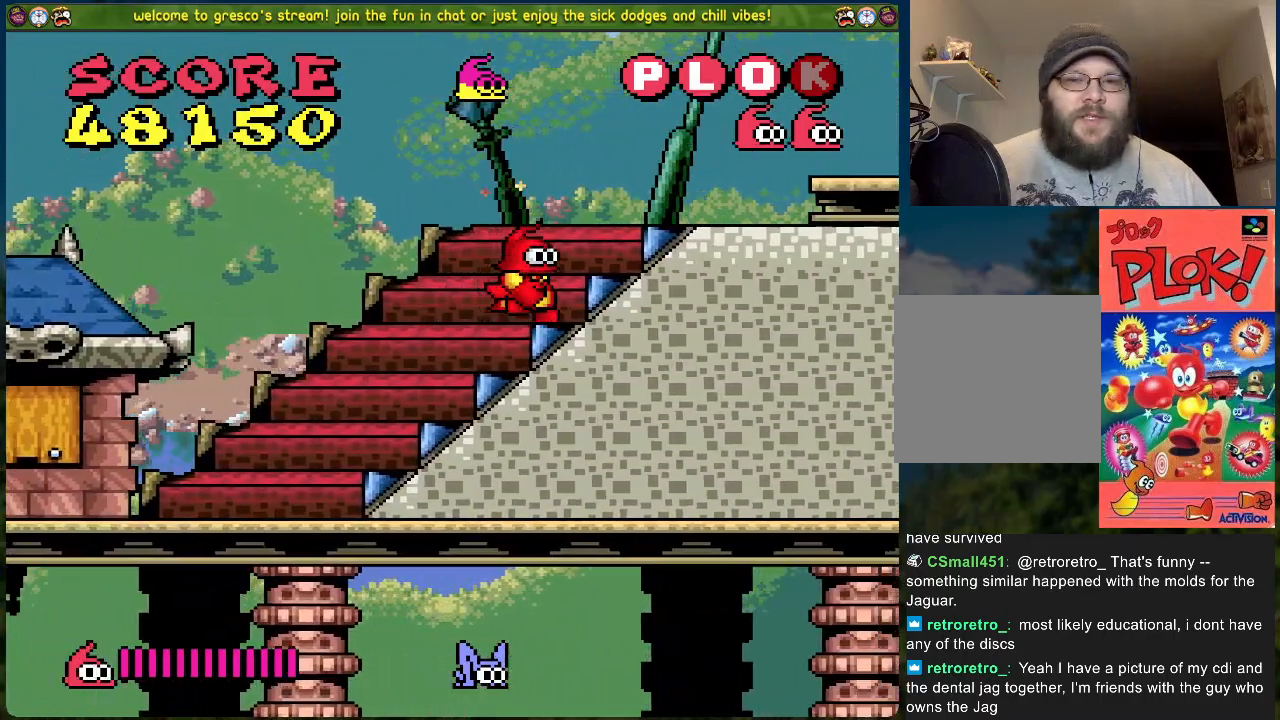
{"buttons": ["DPAD_RIGHT"], "left_stick": "center", "events": [[218, "X", "down"], [385, "X", "up"]]}
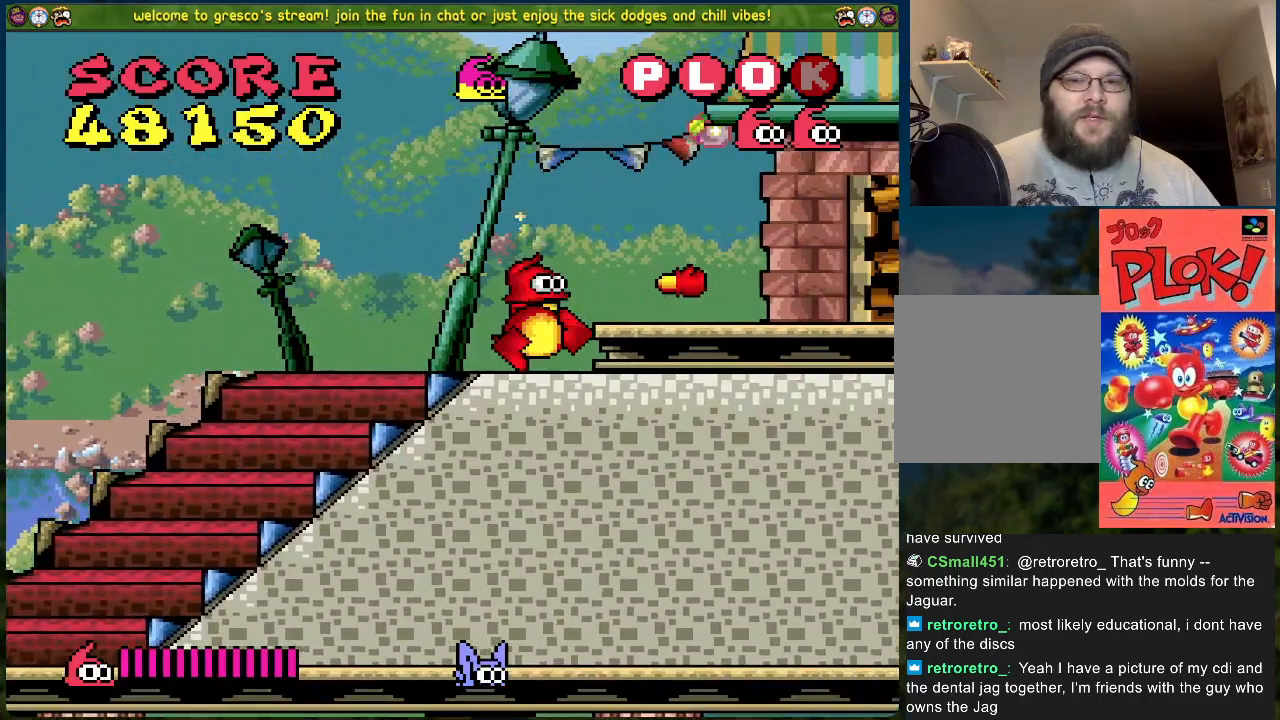
{"buttons": ["DPAD_RIGHT"], "left_stick": "center", "events": [[200, "A", "down"], [267, "A", "up"]]}
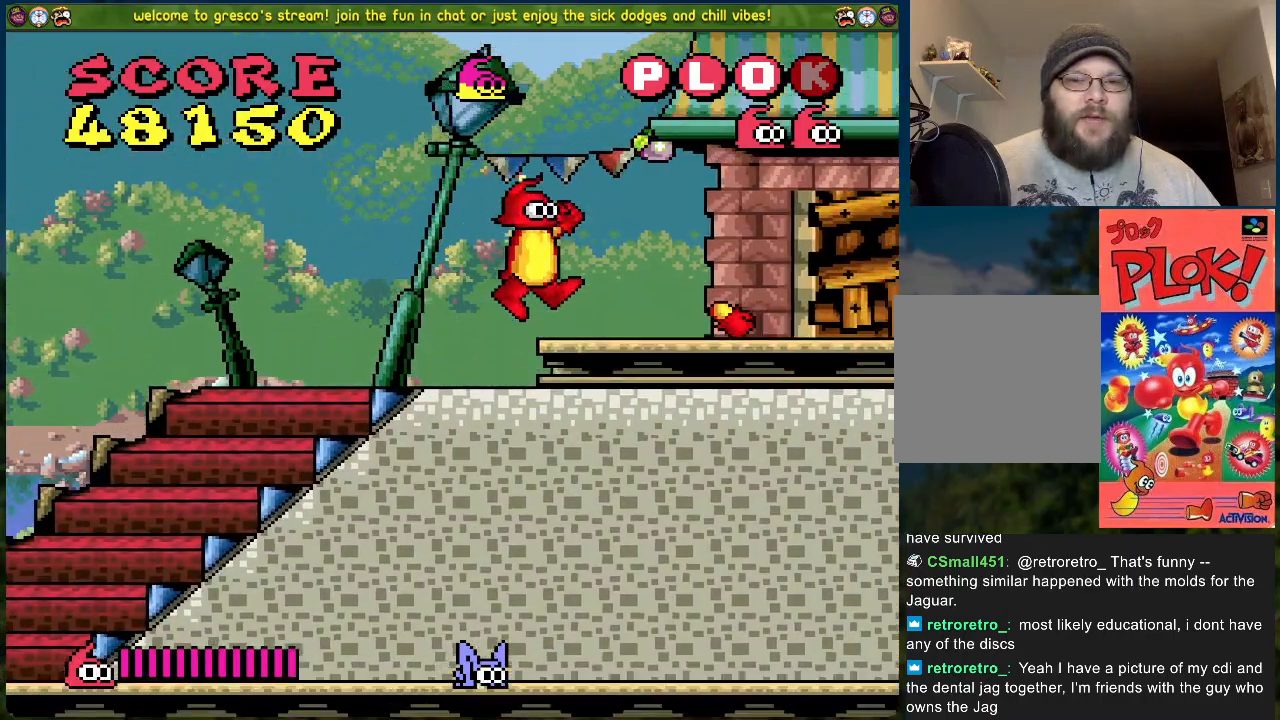
{"buttons": ["DPAD_RIGHT"], "left_stick": "center", "events": [[167, "DPAD_RIGHT", "up"], [401, "DPAD_RIGHT", "down"]]}
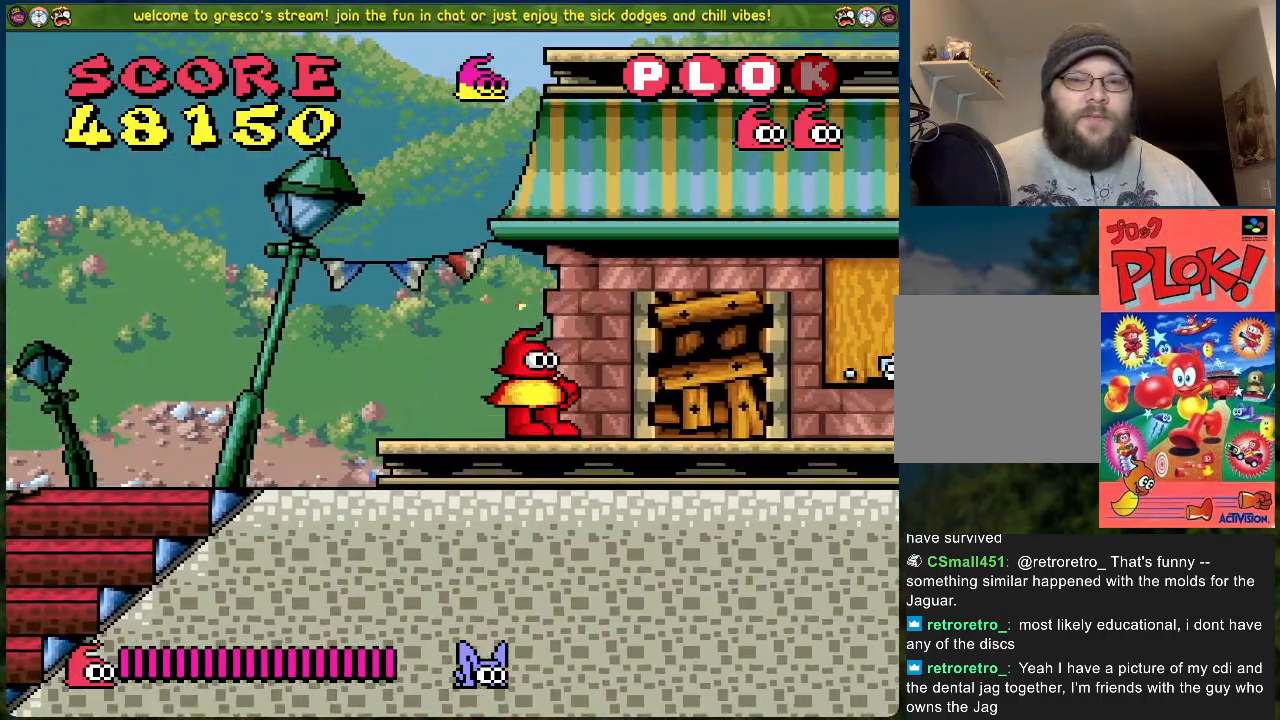
{"buttons": ["DPAD_RIGHT"], "left_stick": "center", "events": []}
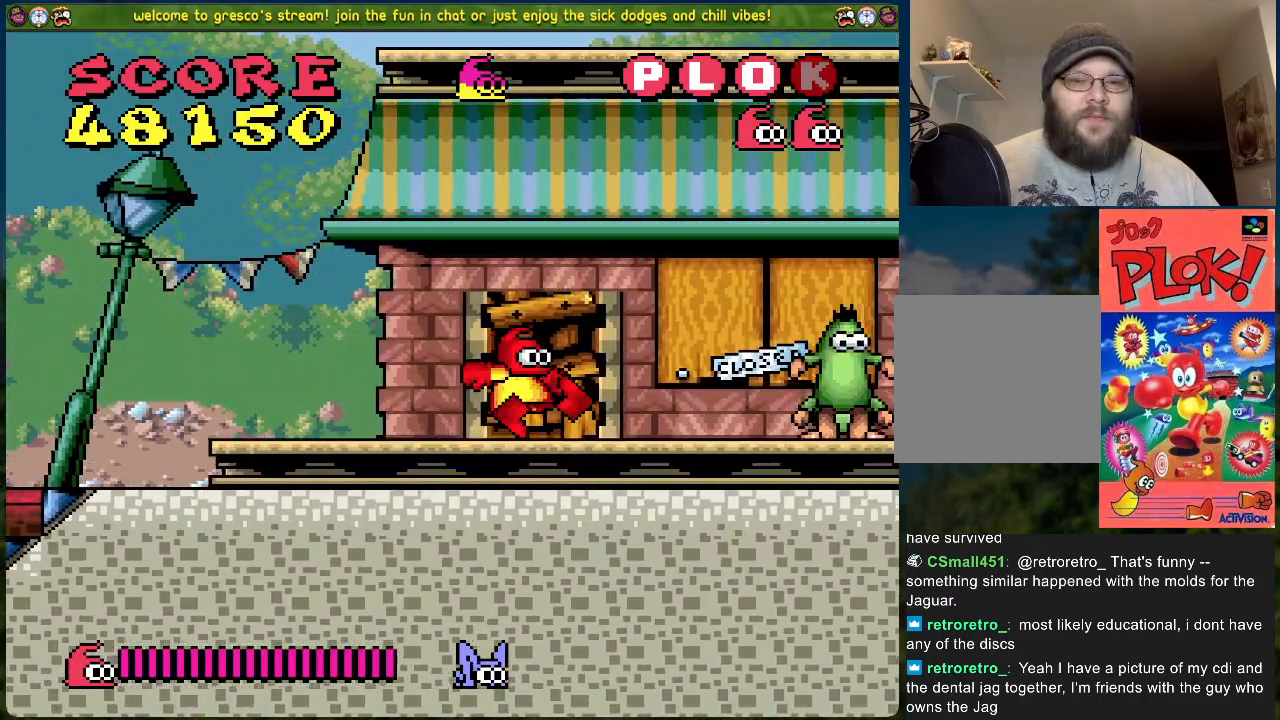
{"buttons": ["X", "DPAD_RIGHT"], "left_stick": "center", "events": [[17, "X", "down"], [67, "DPAD_RIGHT", "up"], [201, "X", "up"], [268, "DPAD_RIGHT", "down"], [435, "X", "down"]]}
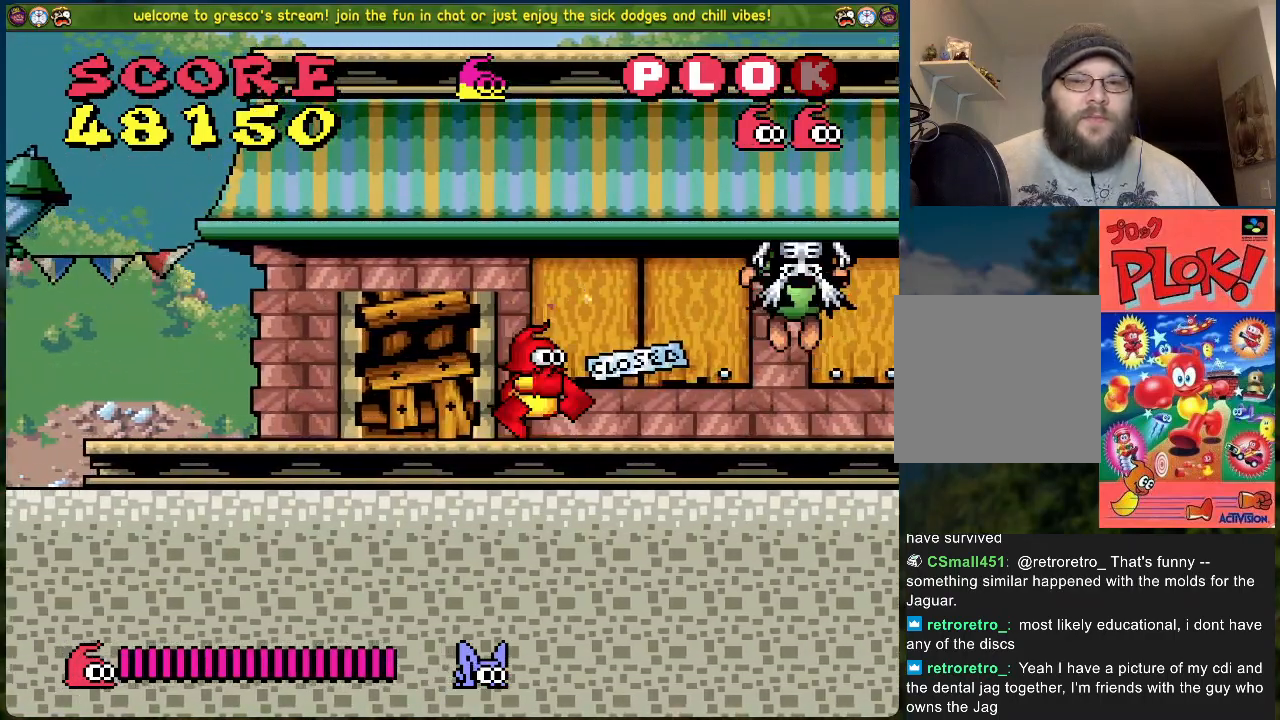
{"buttons": ["DPAD_RIGHT"], "left_stick": "center", "events": [[50, "DPAD_RIGHT", "up"], [84, "X", "up"], [184, "X", "down"], [284, "X", "up"], [418, "DPAD_RIGHT", "down"]]}
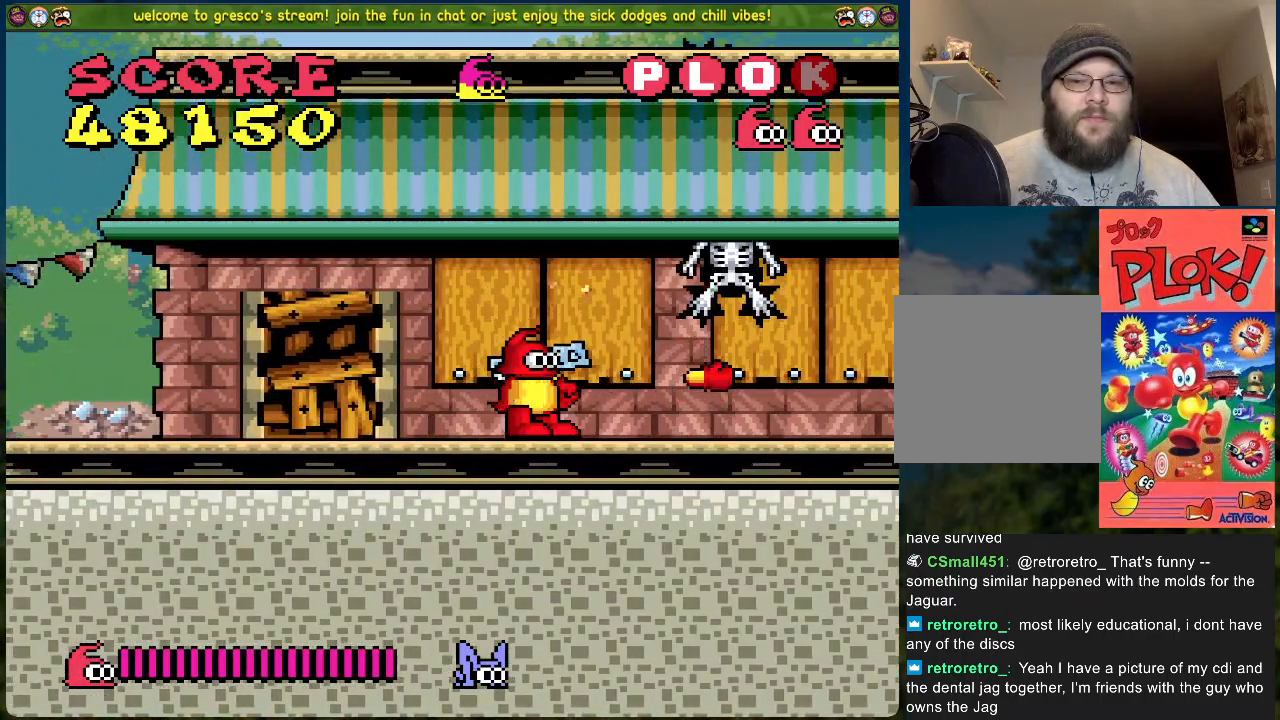
{"buttons": ["X"], "left_stick": "center", "events": [[201, "A", "down"], [201, "DPAD_RIGHT", "up"], [201, "X", "down"], [318, "A", "up"], [385, "X", "up"], [435, "X", "down"]]}
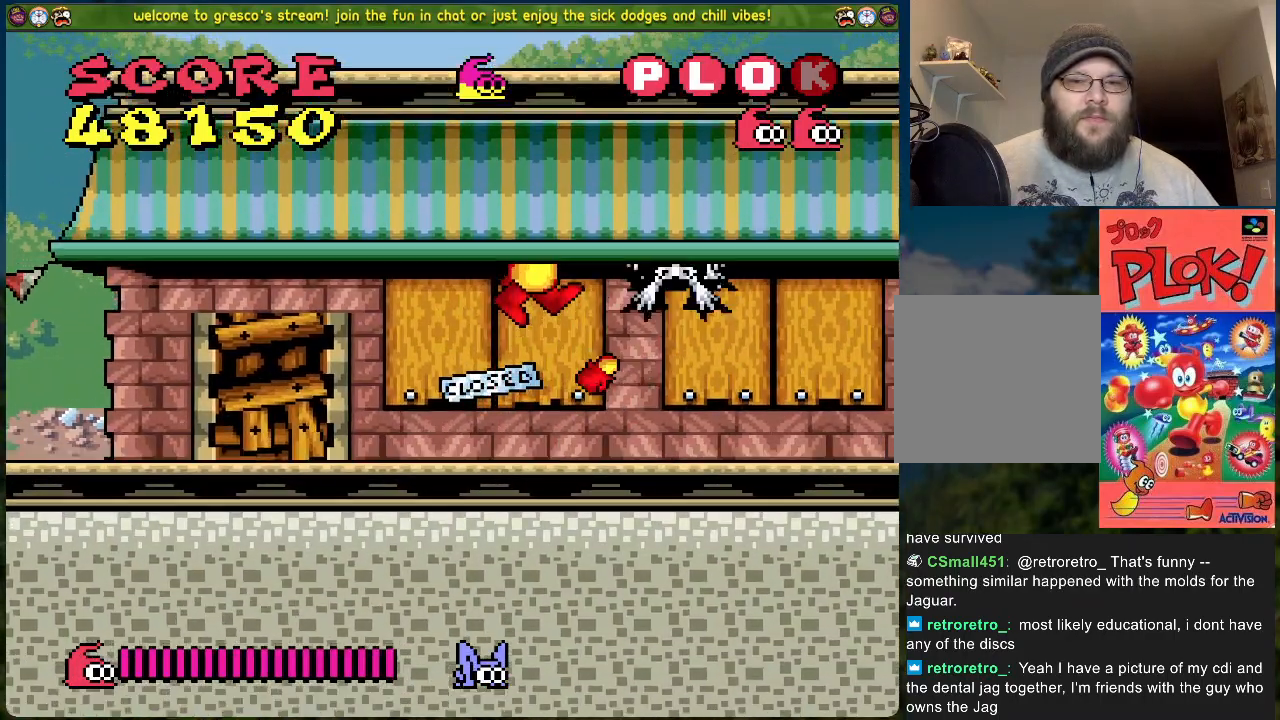
{"buttons": ["DPAD_RIGHT"], "left_stick": "center", "events": [[50, "X", "up"], [117, "X", "down"], [234, "X", "up"], [435, "DPAD_RIGHT", "down"]]}
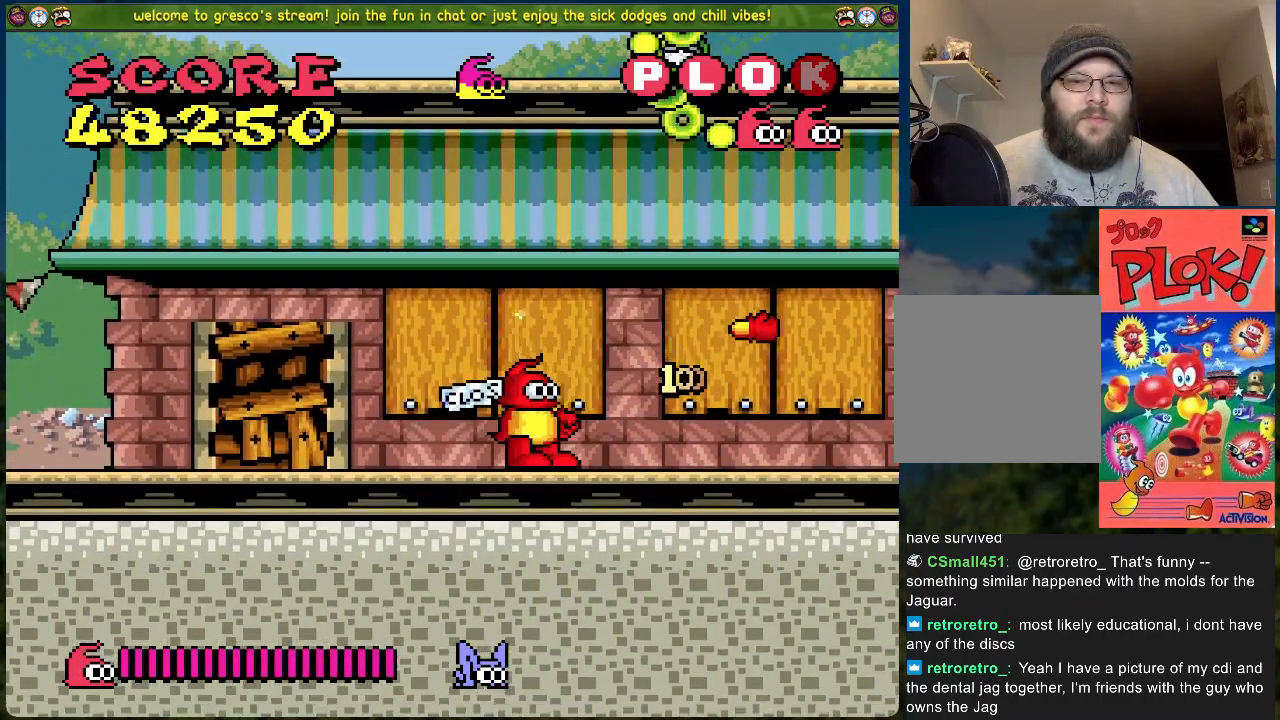
{"buttons": ["DPAD_RIGHT"], "left_stick": "center", "events": []}
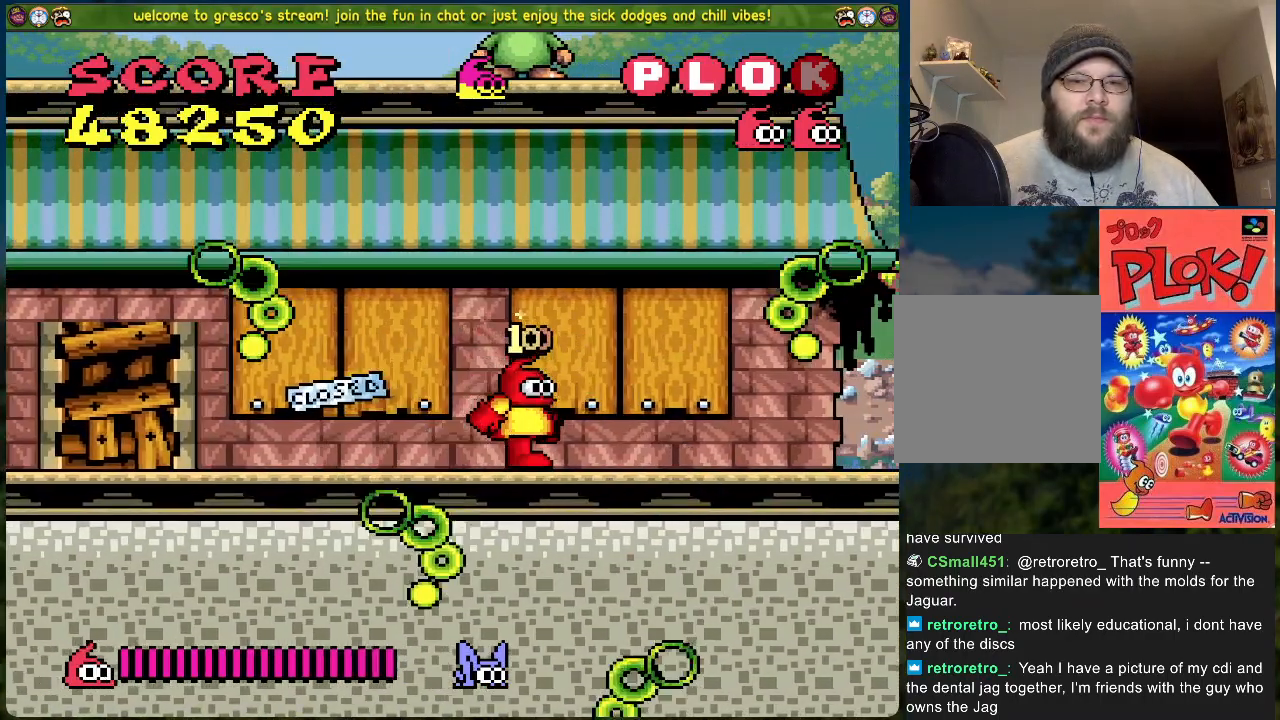
{"buttons": ["DPAD_RIGHT"], "left_stick": "center", "events": []}